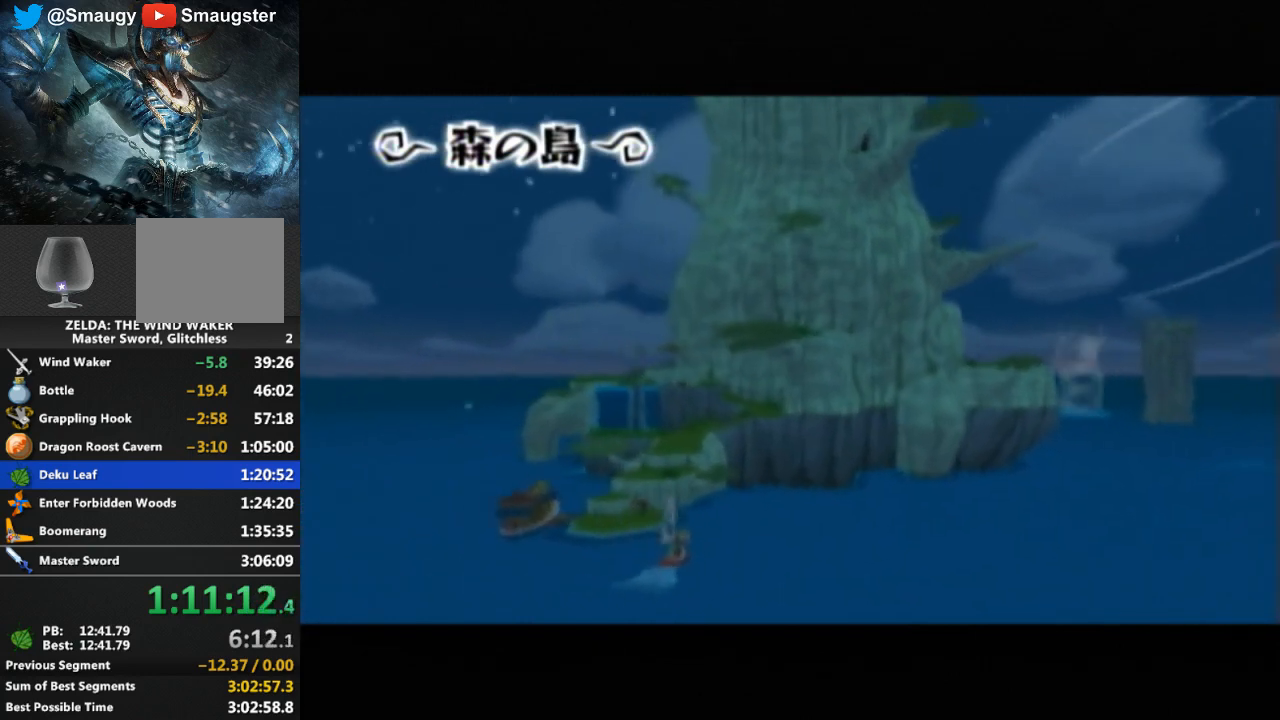
Gameplay with a controller (Nintendo layout); each line is a JSON object with the inputs held at the frame after it. "events" lists button and stick changes between this image and that frame as [ms after this image, input, new state], when the widget could be followed in between. Not read: L3 R3.
{"buttons": [], "left_stick": "center", "right_stick": "center", "events": [[133, "B", "down"], [167, "B", "up"], [300, "B", "down"], [367, "B", "up"], [433, "B", "down"], [467, "B", "up"]]}
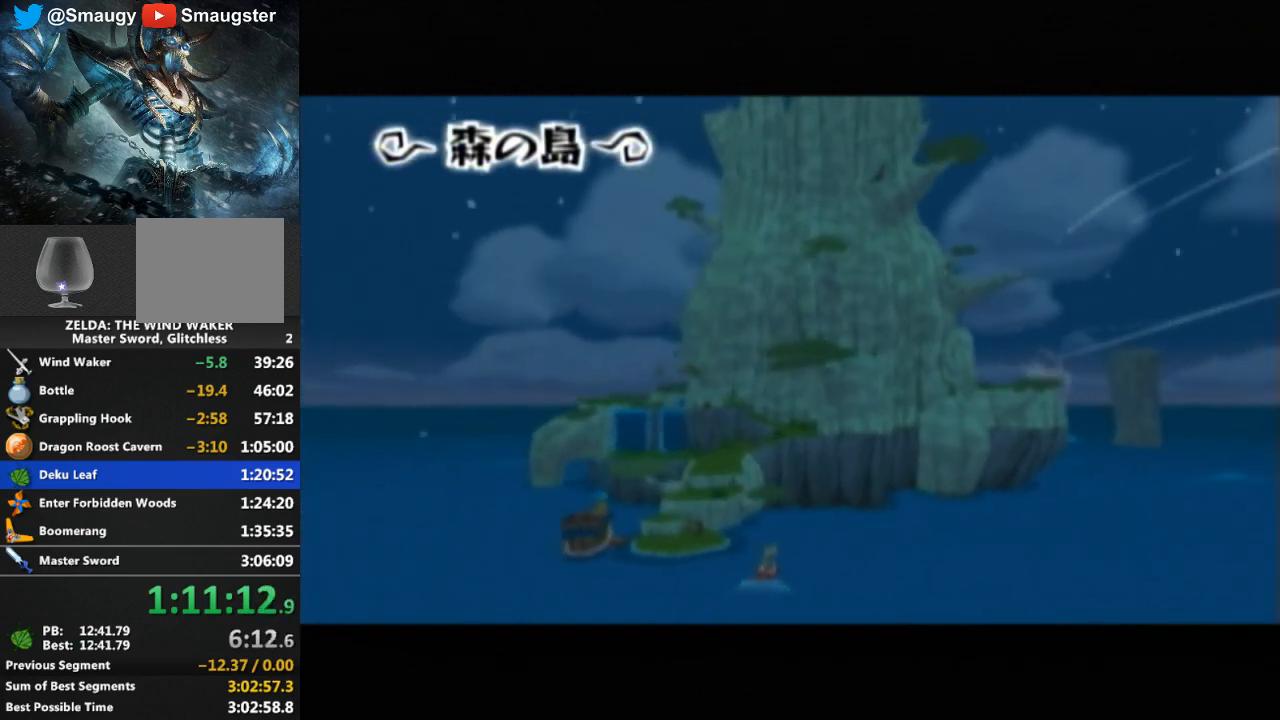
{"buttons": ["B"], "left_stick": "center", "right_stick": "center", "events": [[33, "B", "down"], [200, "B", "up"], [267, "B", "down"], [300, "B", "up"], [500, "B", "down"]]}
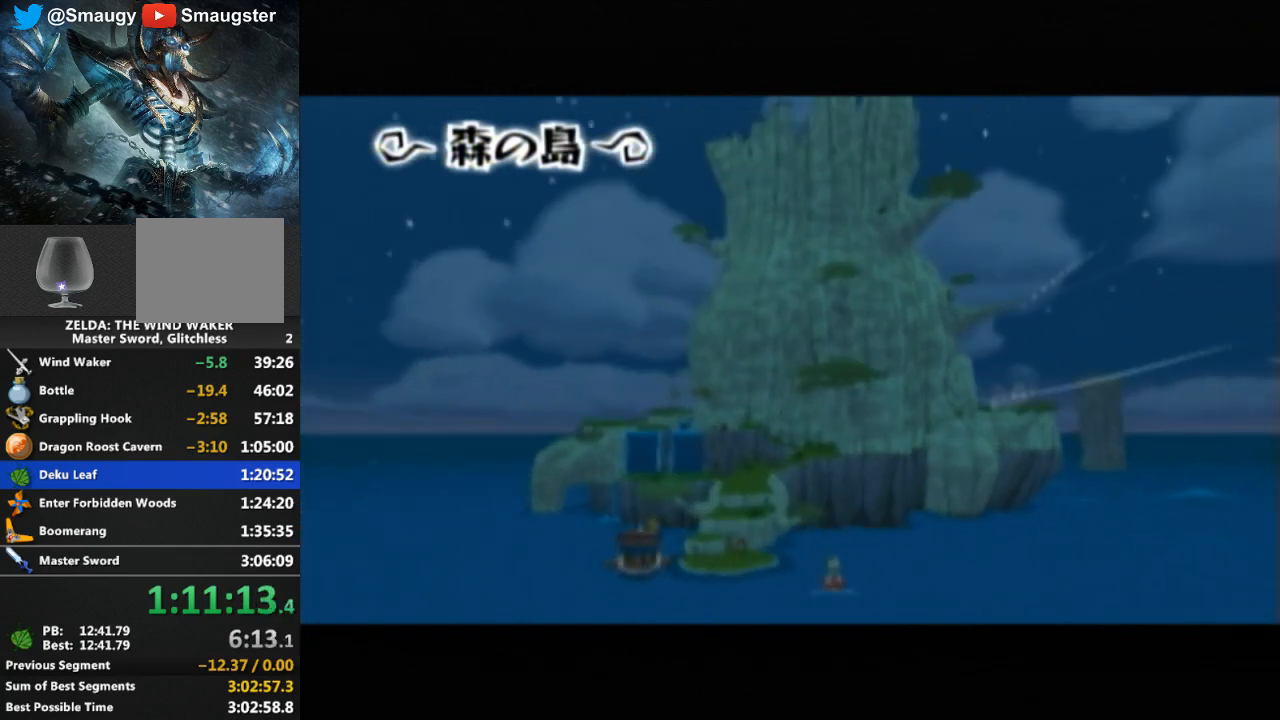
{"buttons": ["B"], "left_stick": "center", "right_stick": "center", "events": [[100, "B", "up"], [400, "B", "down"], [433, "B", "up"], [500, "B", "down"]]}
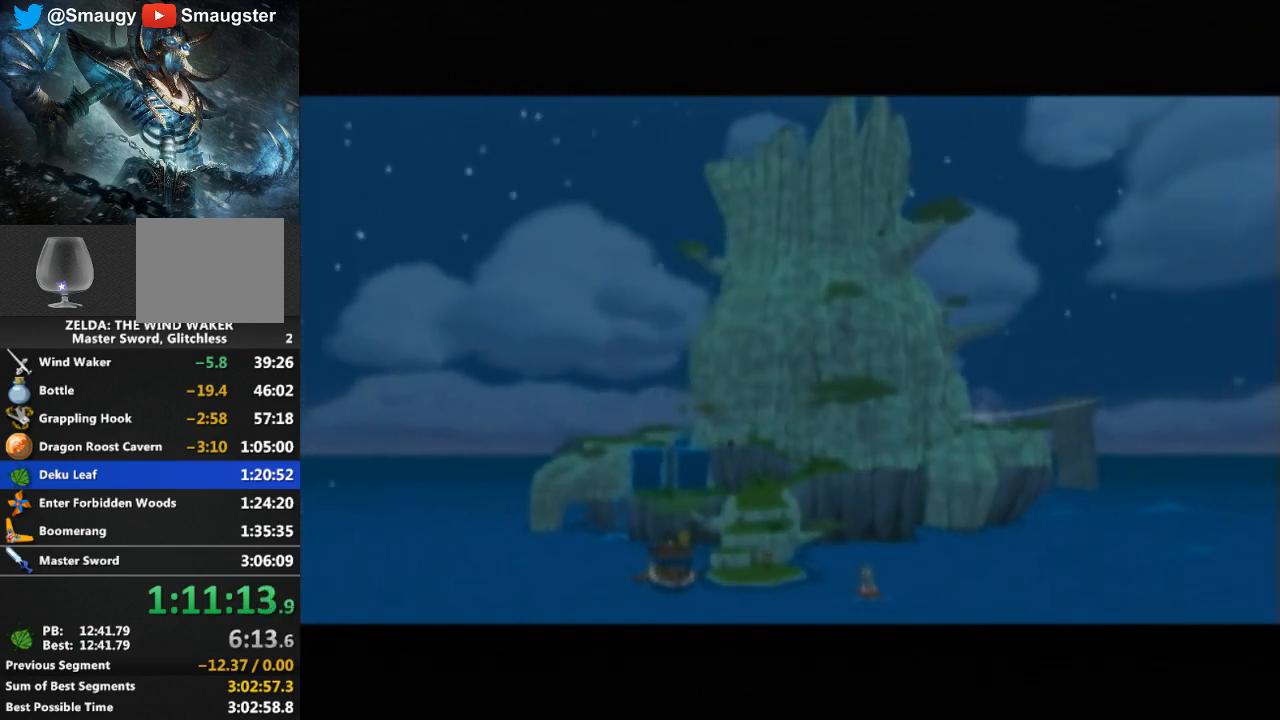
{"buttons": [], "left_stick": "center", "right_stick": "center", "events": [[33, "B", "up"], [100, "B", "down"], [133, "B", "up"], [300, "B", "down"], [333, "B", "up"]]}
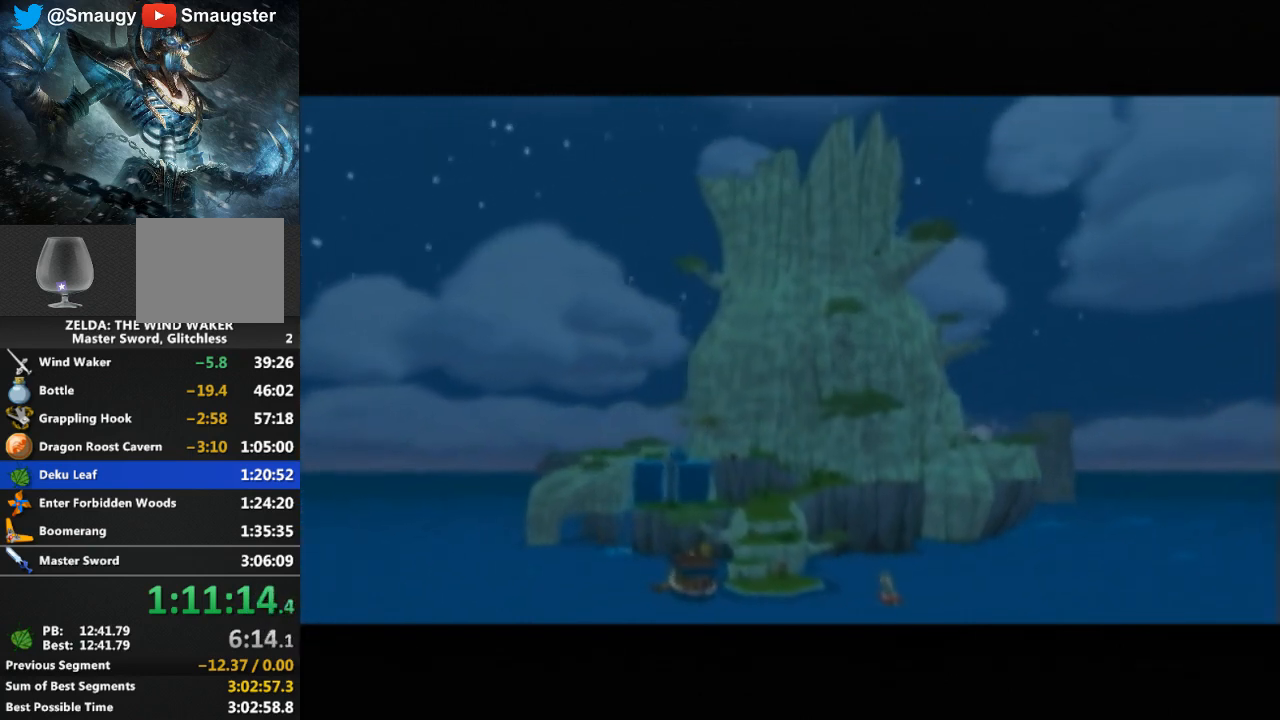
{"buttons": ["B"], "left_stick": "center", "right_stick": "center", "events": [[133, "B", "down"], [167, "B", "up"], [433, "B", "down"]]}
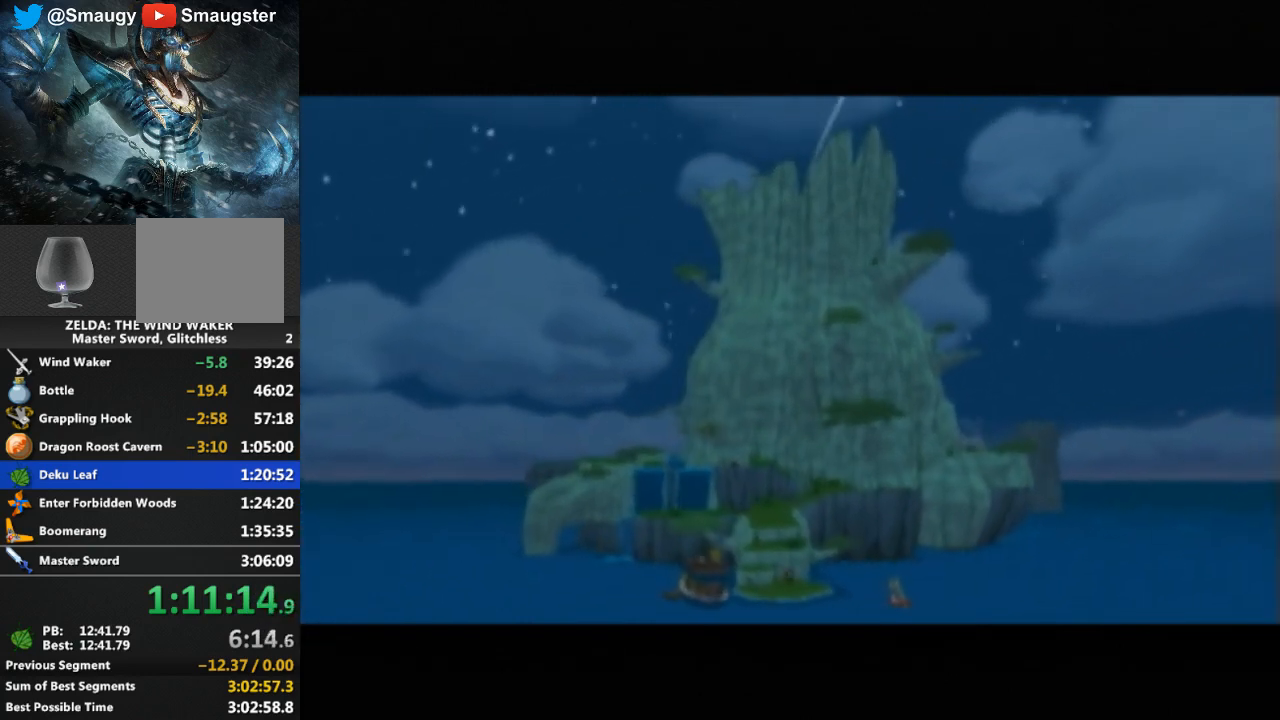
{"buttons": ["B"], "left_stick": "center", "right_stick": "center", "events": [[67, "B", "up"], [167, "B", "down"], [200, "B", "up"], [333, "B", "down"], [400, "B", "up"], [467, "B", "down"]]}
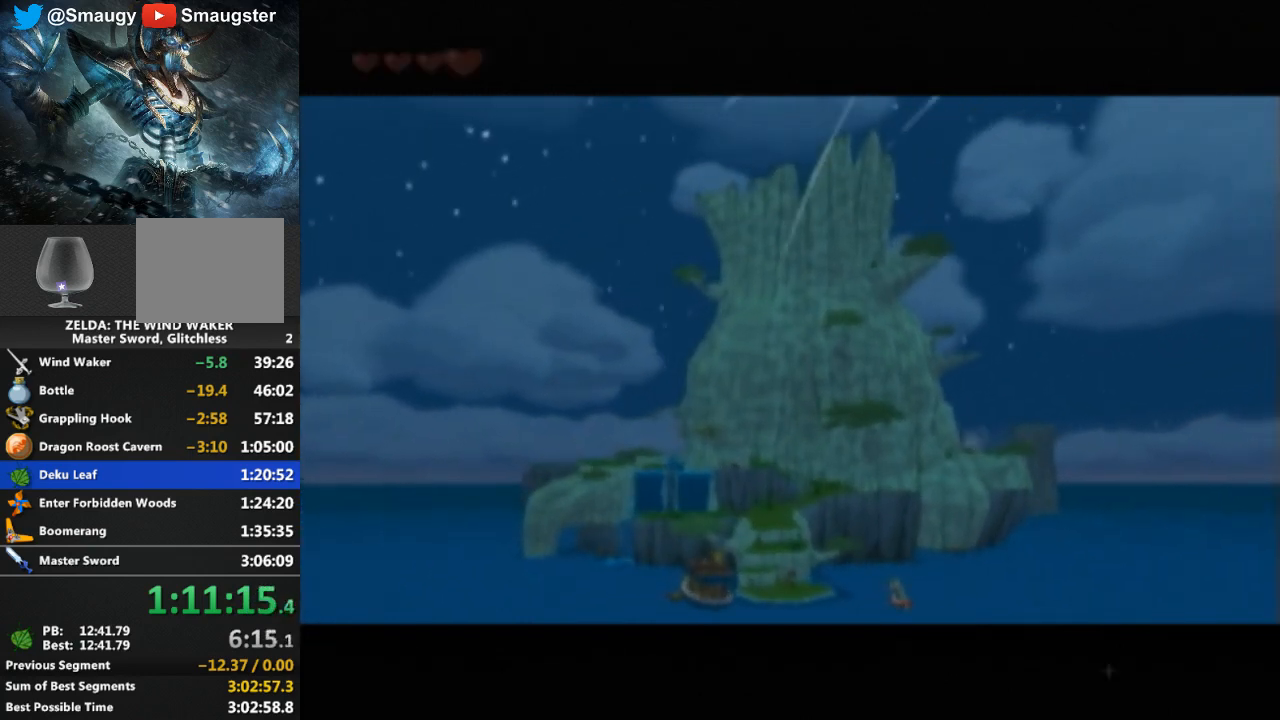
{"buttons": ["B"], "left_stick": "center", "right_stick": "center", "events": [[33, "B", "up"], [100, "B", "down"], [167, "B", "up"], [367, "B", "down"], [433, "B", "up"], [500, "B", "down"]]}
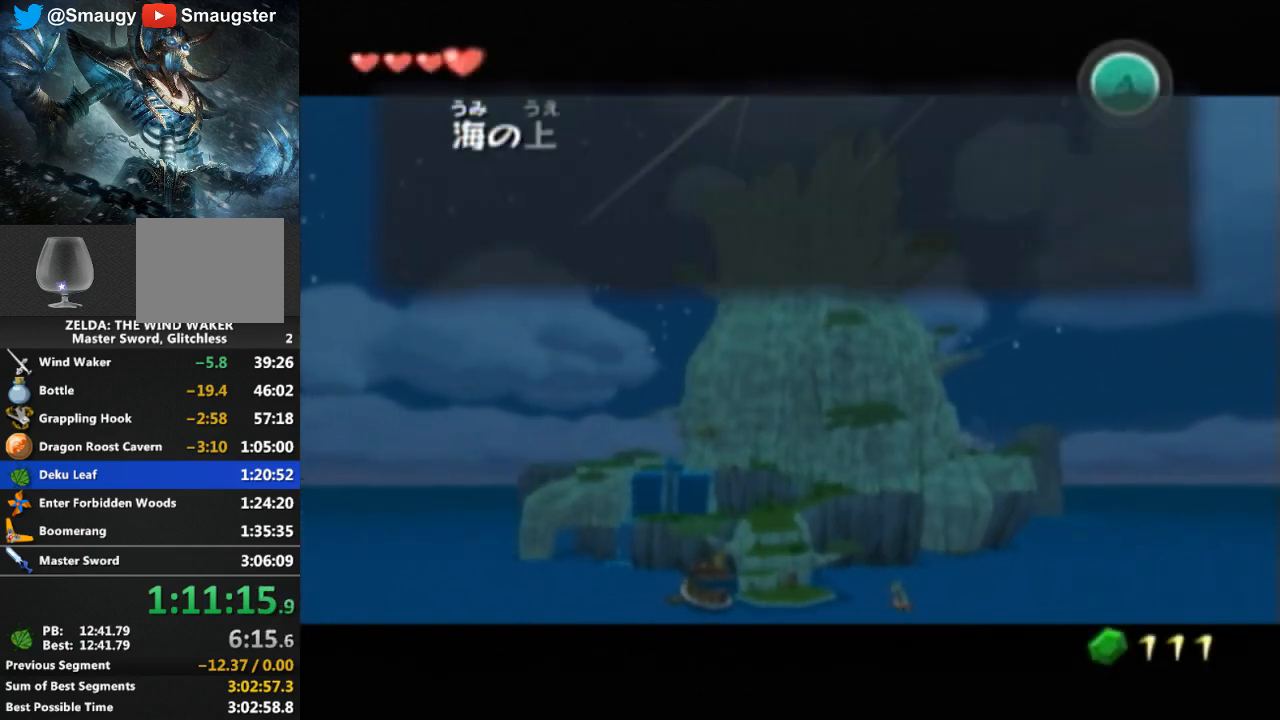
{"buttons": ["B"], "left_stick": "center", "right_stick": "center", "events": [[33, "B", "up"], [200, "B", "down"], [233, "B", "up"], [367, "B", "down"], [433, "B", "up"], [500, "B", "down"]]}
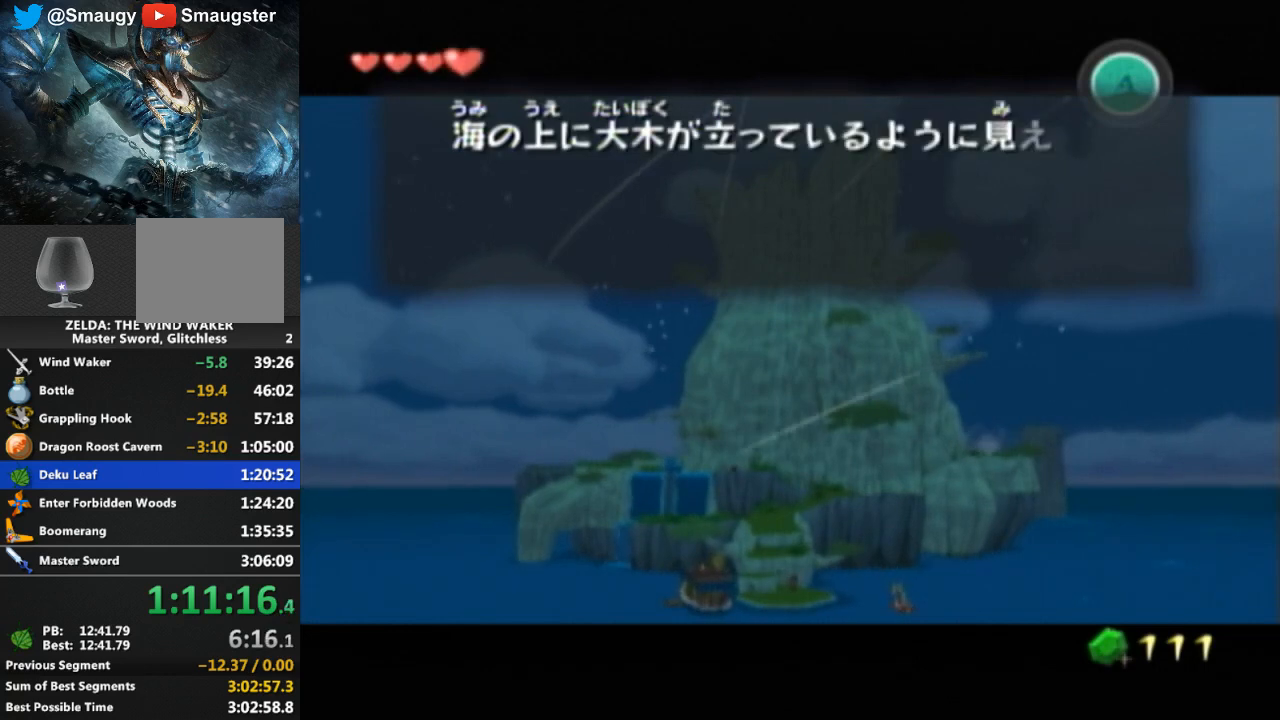
{"buttons": [], "left_stick": "center", "right_stick": "center", "events": [[33, "B", "up"], [100, "B", "down"], [133, "B", "up"], [200, "B", "down"], [267, "B", "up"], [333, "B", "down"], [367, "B", "up"]]}
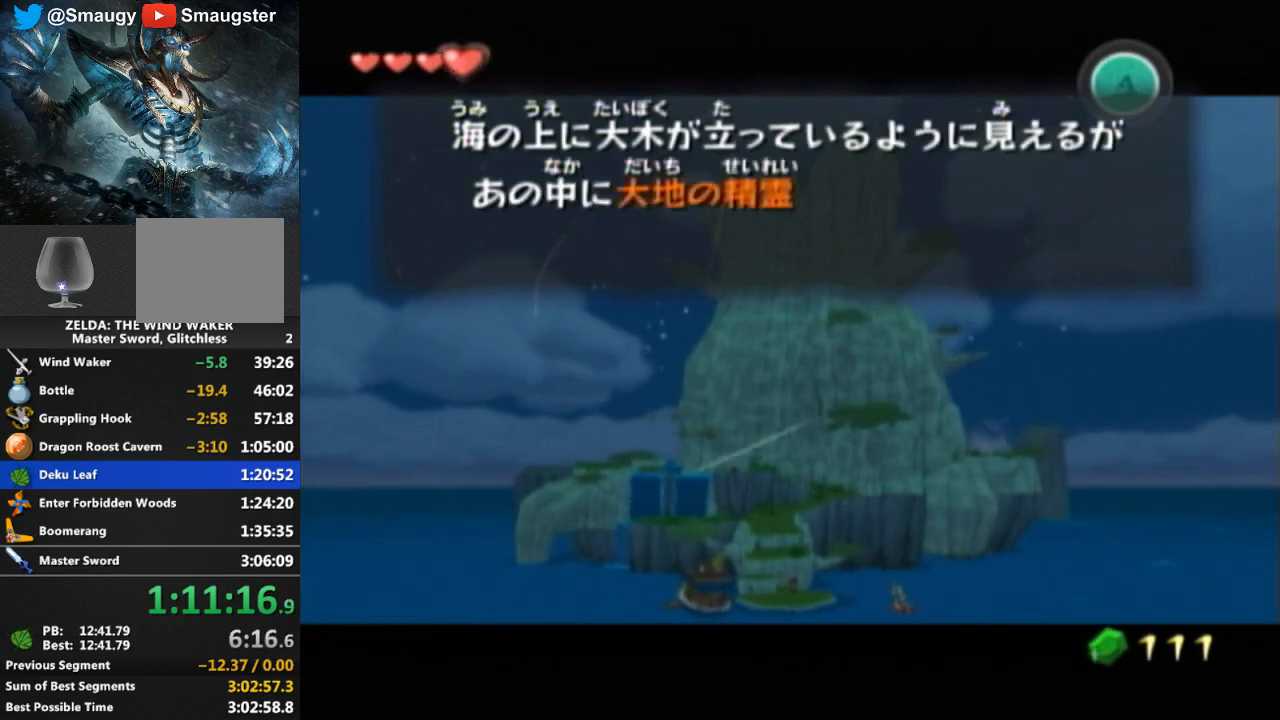
{"buttons": [], "left_stick": "center", "right_stick": "center", "events": [[33, "L1", "down"], [67, "L1", "up"], [233, "B", "down"], [267, "B", "up"], [333, "B", "down"], [367, "B", "up"], [467, "B", "down"], [500, "B", "up"]]}
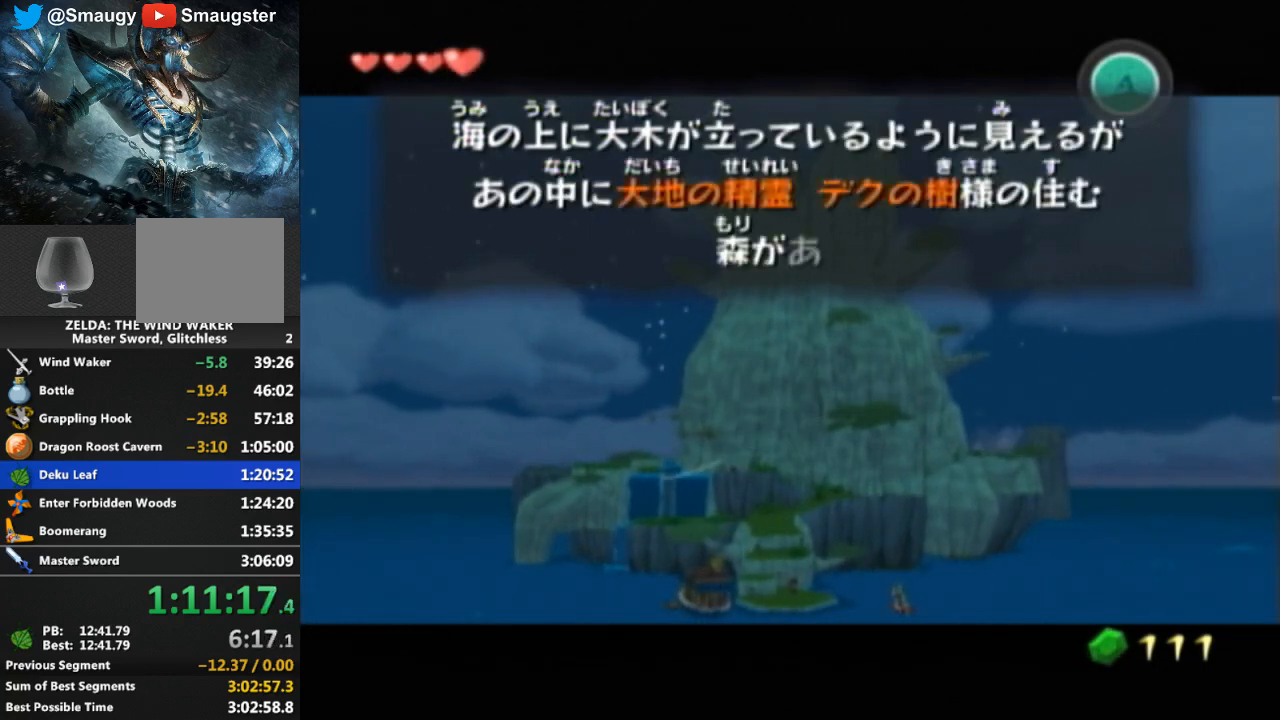
{"buttons": ["B"], "left_stick": "center", "right_stick": "center", "events": [[67, "B", "down"], [100, "B", "up"], [133, "B", "down"], [200, "B", "up"], [267, "B", "down"], [300, "B", "up"], [367, "B", "down"], [400, "B", "up"], [467, "B", "down"]]}
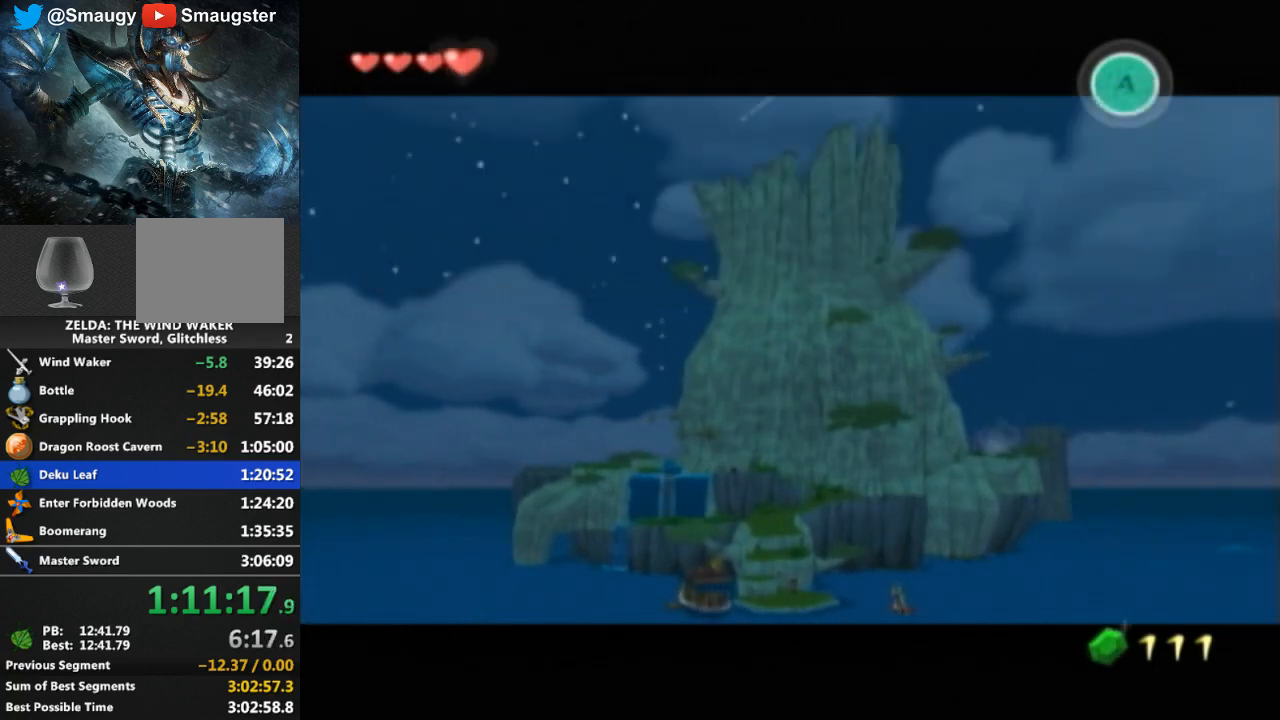
{"buttons": ["B"], "left_stick": "center", "right_stick": "center", "events": [[33, "B", "up"], [100, "B", "down"], [133, "B", "up"], [200, "B", "down"], [233, "B", "up"], [300, "B", "down"], [333, "B", "up"], [467, "B", "down"]]}
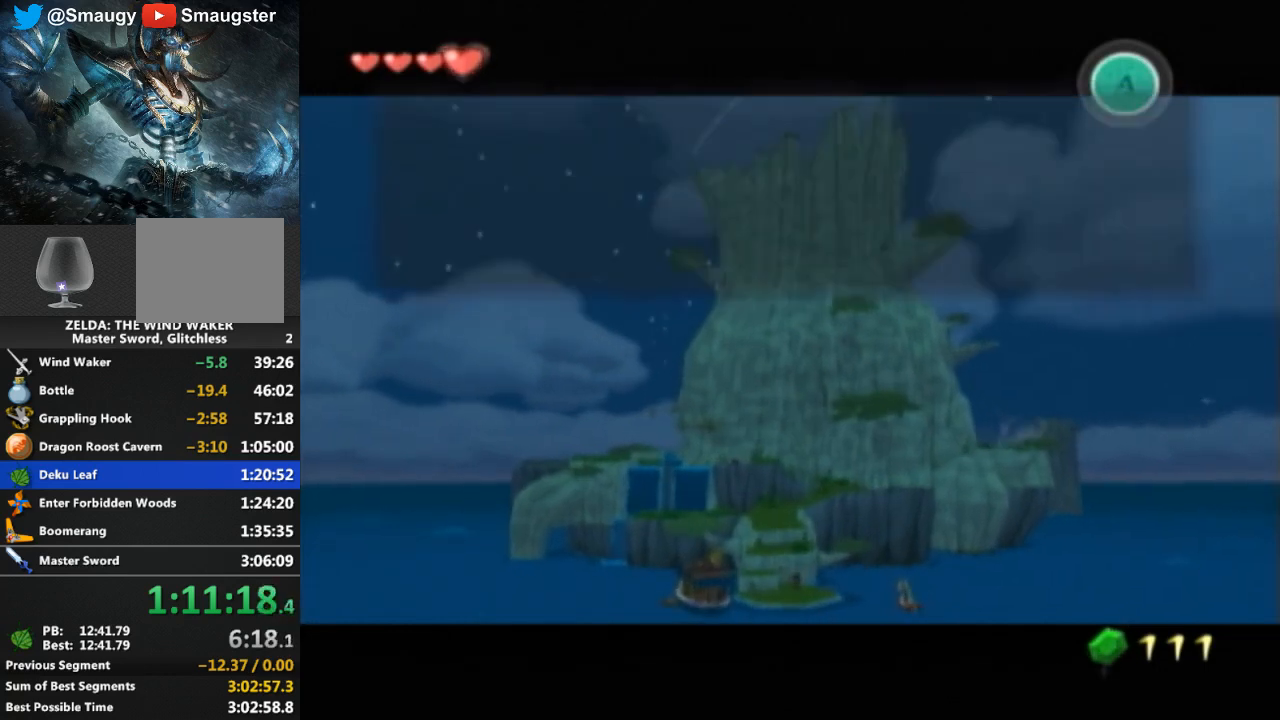
{"buttons": [], "left_stick": "center", "right_stick": "center", "events": [[33, "B", "up"], [100, "B", "down"], [133, "B", "up"], [233, "B", "down"], [267, "B", "up"], [433, "B", "down"], [500, "B", "up"]]}
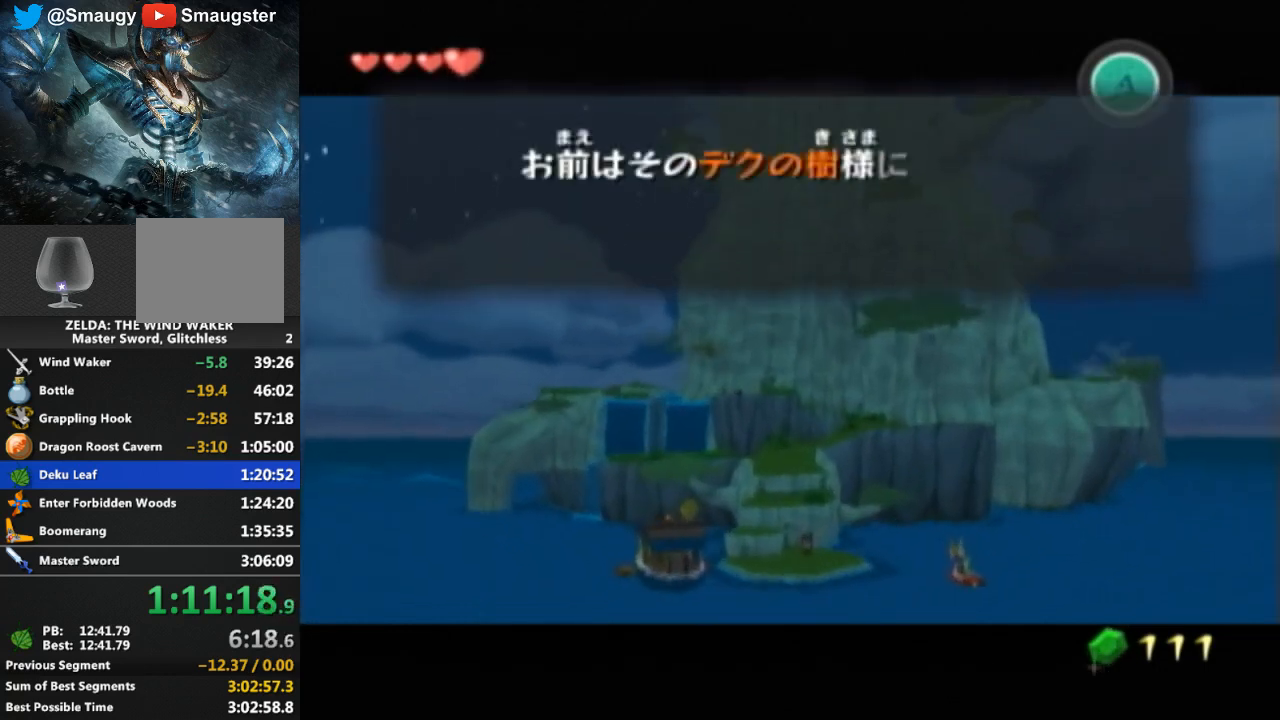
{"buttons": [], "left_stick": "center", "right_stick": "center", "events": [[33, "L1", "down"], [67, "L1", "up"], [133, "B", "down"], [167, "B", "up"], [300, "B", "down"], [500, "B", "up"]]}
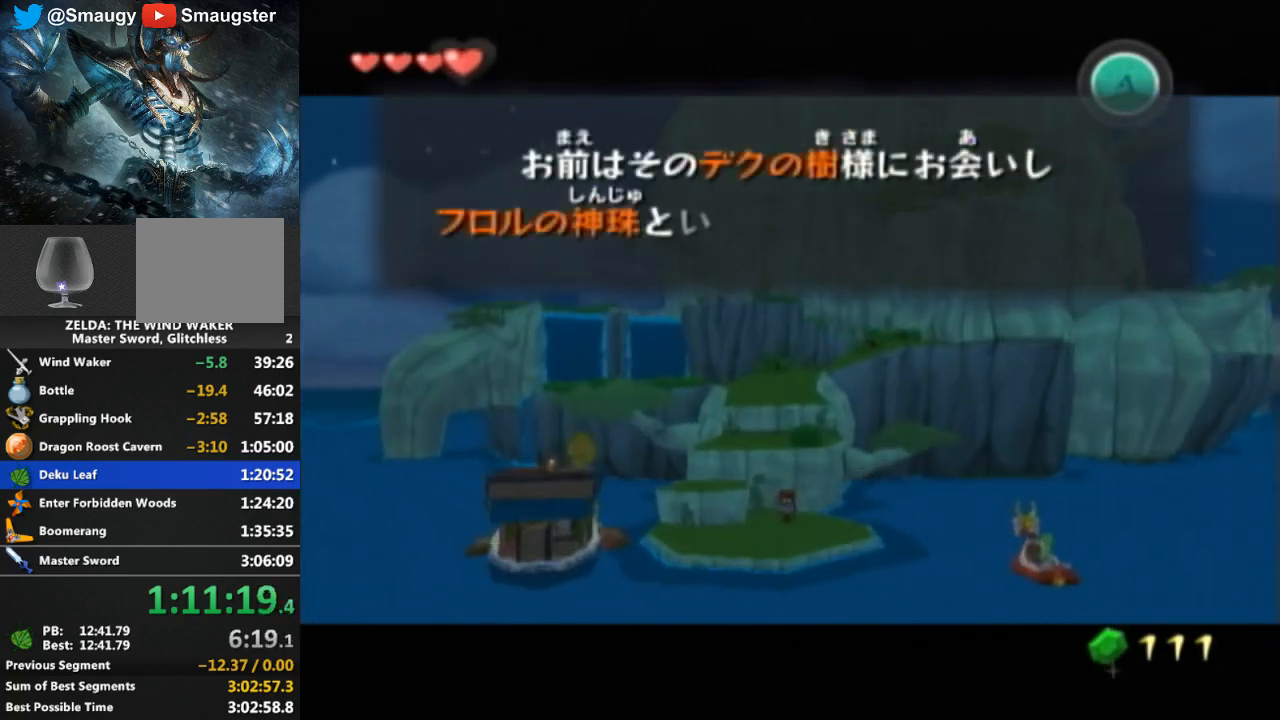
{"buttons": [], "left_stick": "center", "right_stick": "center", "events": [[100, "B", "down"], [167, "B", "up"], [233, "B", "down"], [267, "B", "up"], [333, "B", "down"], [367, "B", "up"], [433, "B", "down"], [500, "B", "up"]]}
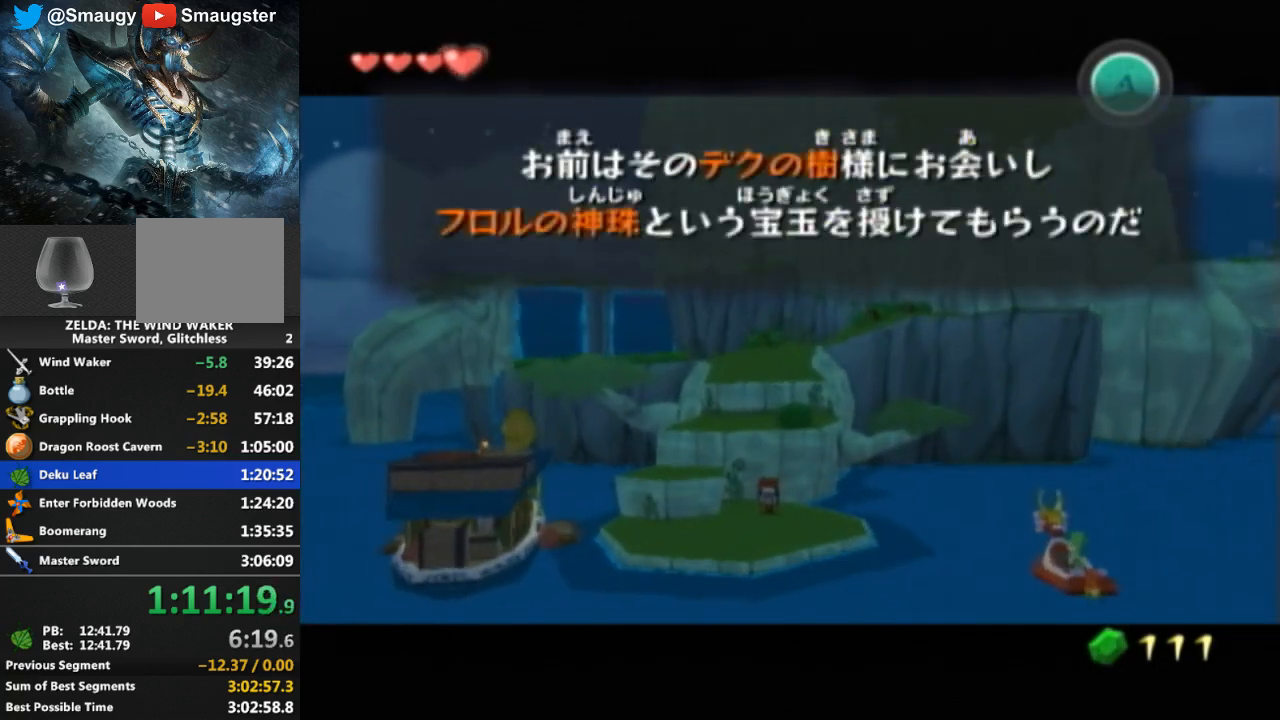
{"buttons": [], "left_stick": "center", "right_stick": "center", "events": [[33, "B", "down"], [67, "B", "up"], [133, "B", "down"], [167, "B", "up"], [233, "B", "down"], [267, "B", "up"], [367, "B", "down"], [400, "B", "up"], [467, "B", "down"], [500, "B", "up"]]}
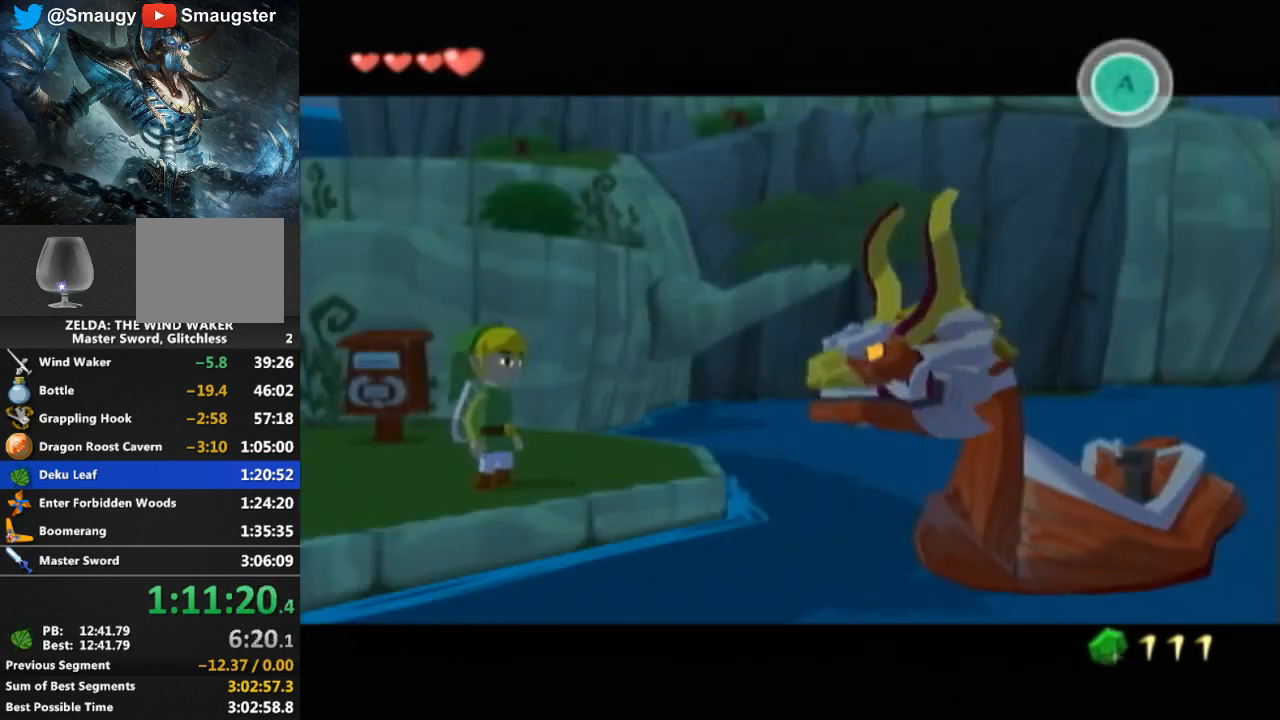
{"buttons": ["B"], "left_stick": "center", "right_stick": "center", "events": [[267, "B", "down"], [300, "B", "up"], [367, "B", "down"], [433, "B", "up"], [433, "DPAD_UP", "down"], [467, "DPAD_UP", "up"], [500, "B", "down"]]}
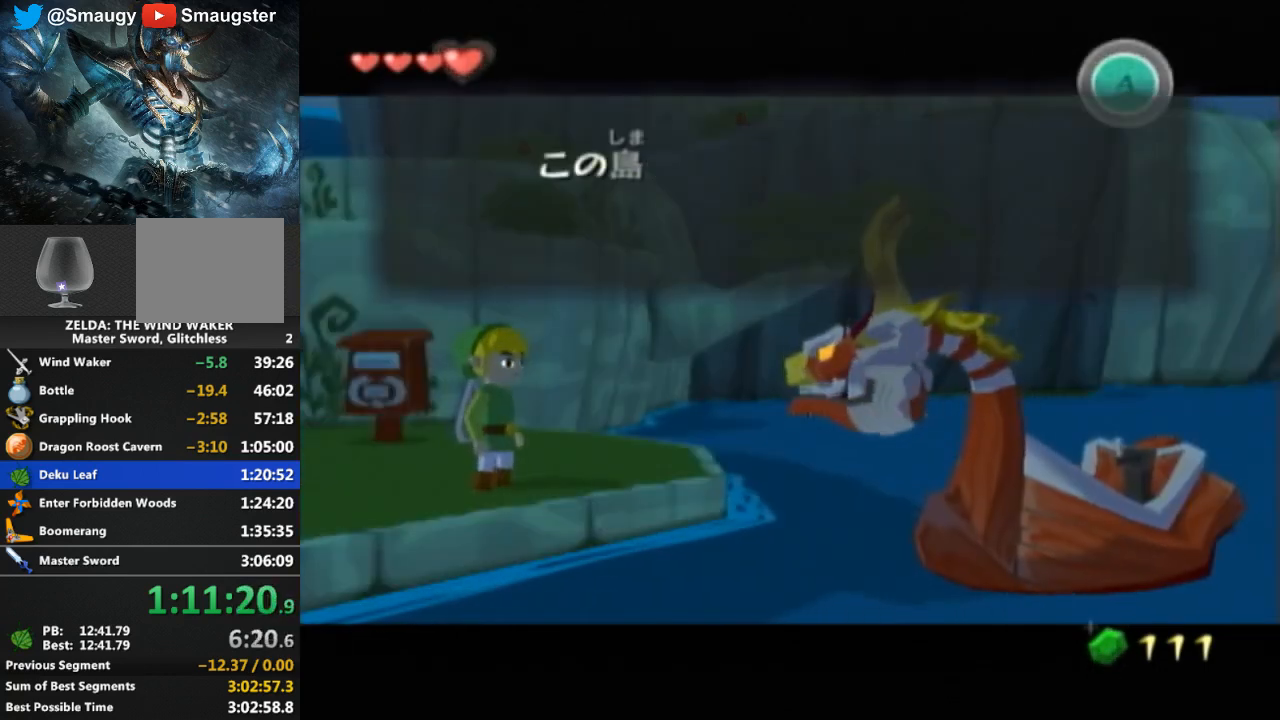
{"buttons": ["B"], "left_stick": "center", "right_stick": "center", "events": [[67, "B", "up"], [100, "B", "down"], [133, "B", "up"], [200, "B", "down"], [233, "B", "up"], [333, "B", "down"], [367, "B", "up"], [433, "B", "down"], [467, "B", "up"], [500, "B", "down"]]}
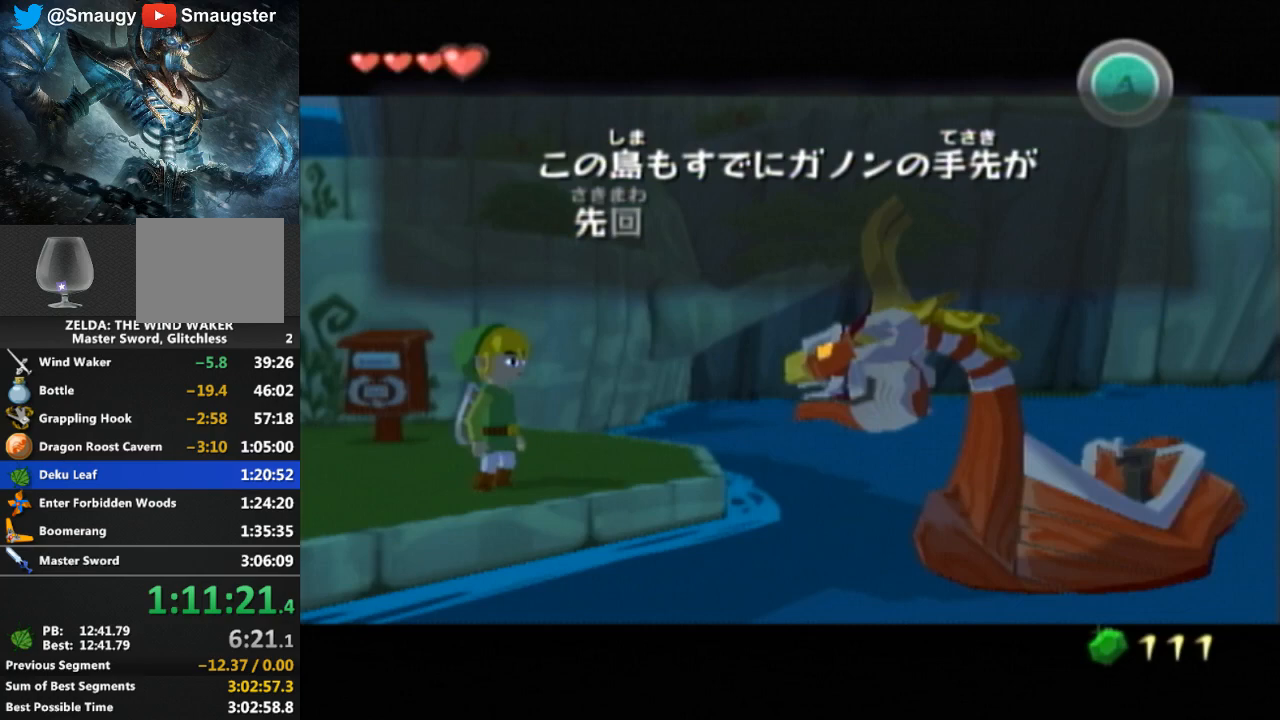
{"buttons": [], "left_stick": "center", "right_stick": "center", "events": [[67, "B", "up"], [133, "B", "down"], [167, "B", "up"], [233, "B", "down"], [300, "B", "up"], [367, "B", "down"], [400, "B", "up"], [467, "B", "down"], [500, "B", "up"]]}
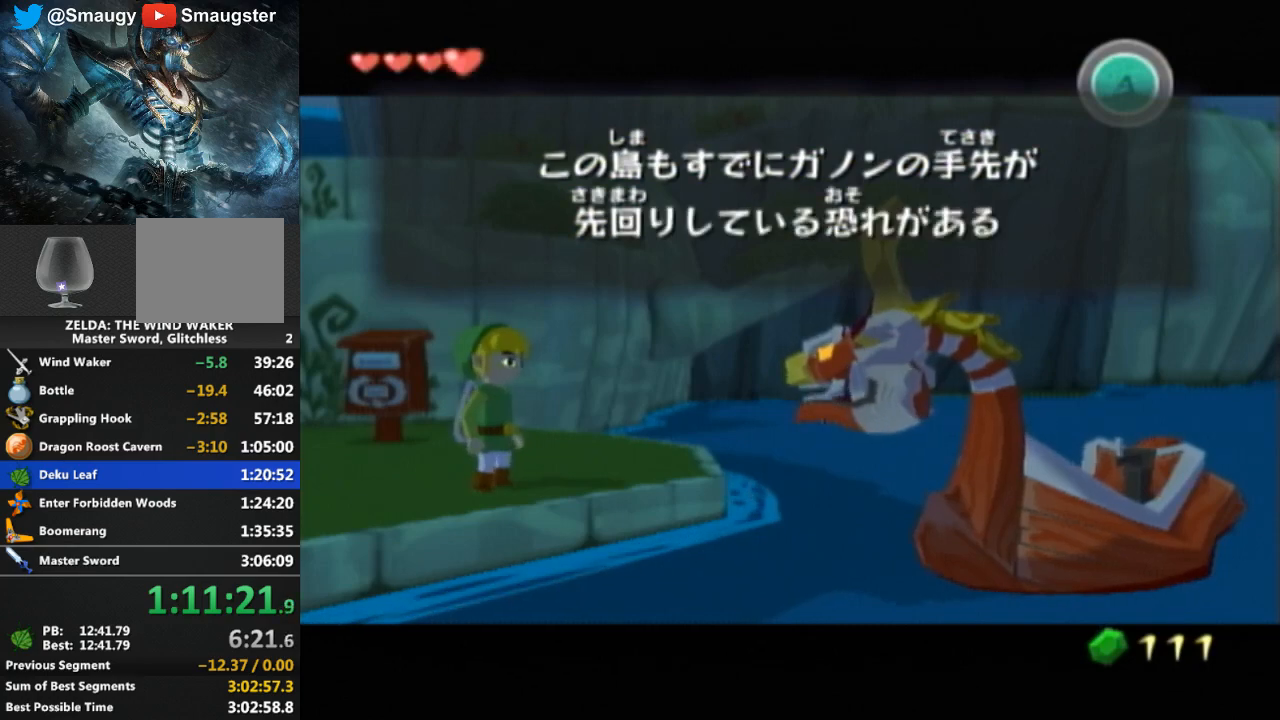
{"buttons": ["B"], "left_stick": "center", "right_stick": "center", "events": [[67, "B", "down"], [133, "B", "up"], [200, "B", "down"], [233, "B", "up"], [400, "B", "down"], [467, "B", "up"], [500, "B", "down"]]}
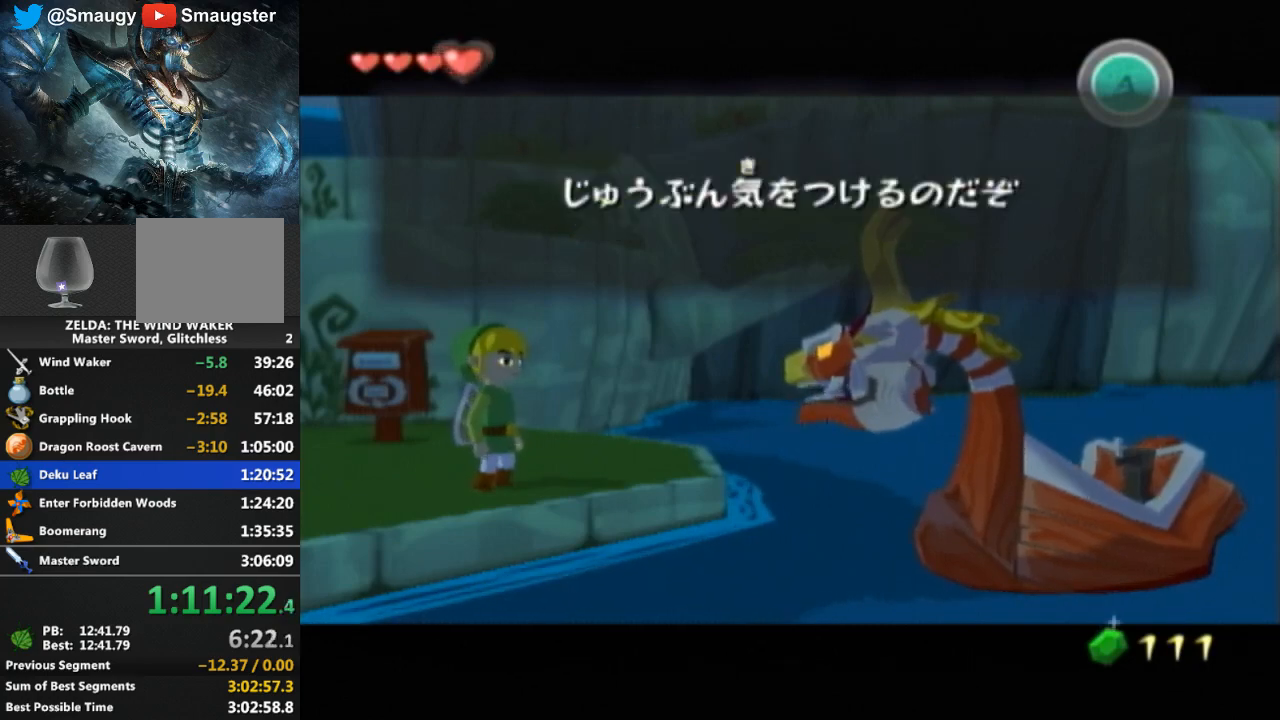
{"buttons": ["B"], "left_stick": "center", "right_stick": "center", "events": [[33, "B", "up"], [100, "B", "down"], [167, "B", "up"], [233, "B", "down"], [267, "B", "up"], [367, "B", "down"], [433, "B", "up"], [467, "B", "down"]]}
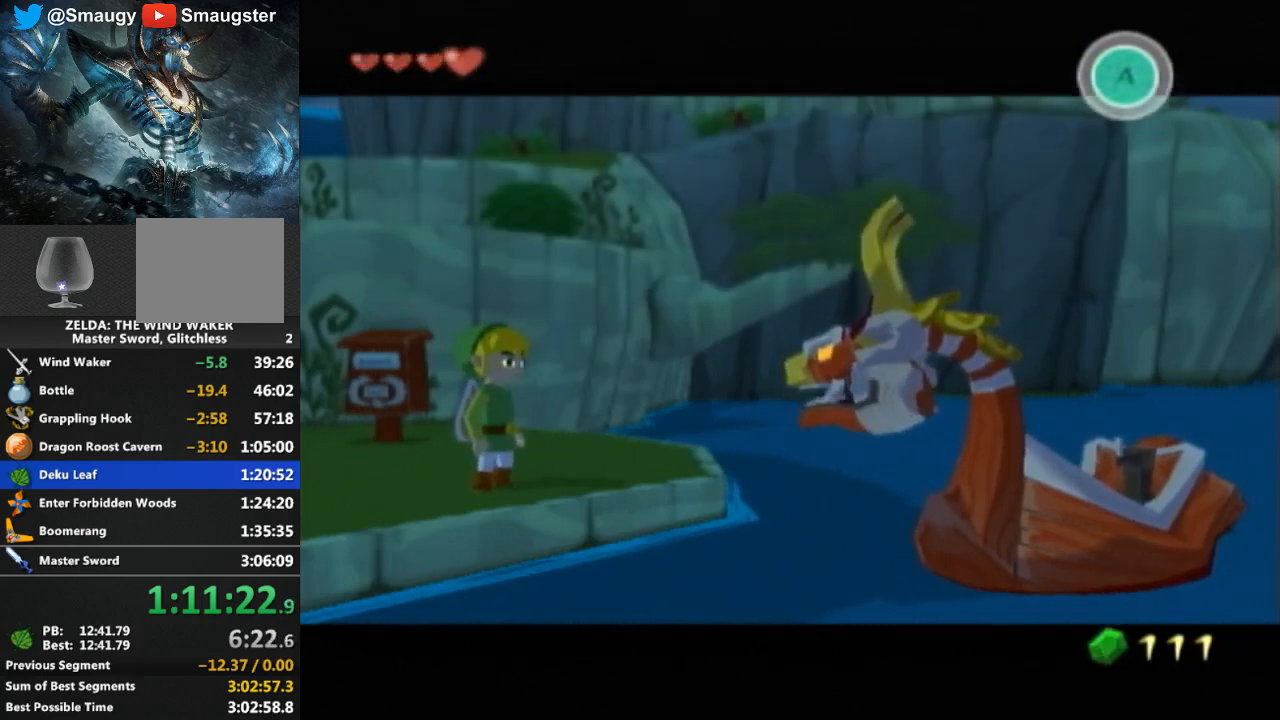
{"buttons": [], "left_stick": "center", "right_stick": "down-right", "events": [[33, "B", "up"], [133, "B", "down"], [167, "B", "up"], [467, "right_stick", "down-right"]]}
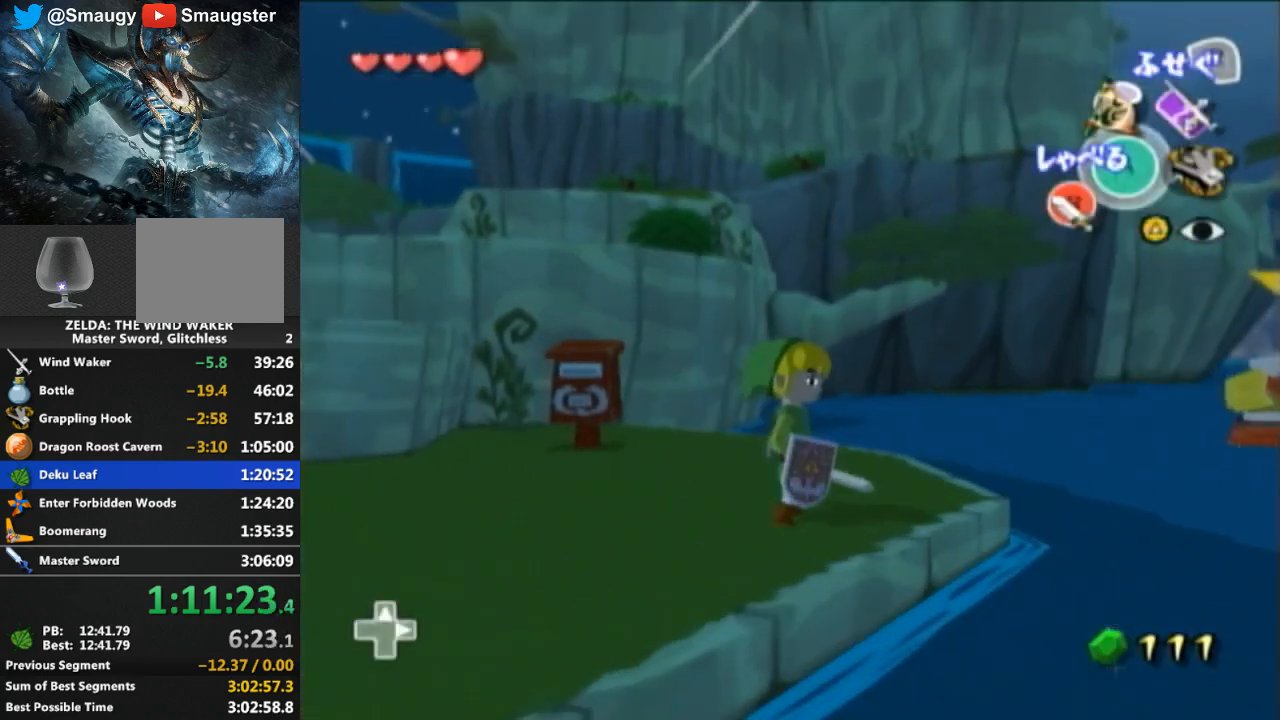
{"buttons": [], "left_stick": "up-left", "right_stick": "down-right", "events": [[67, "left_stick", "left"], [200, "left_stick", "up-left"]]}
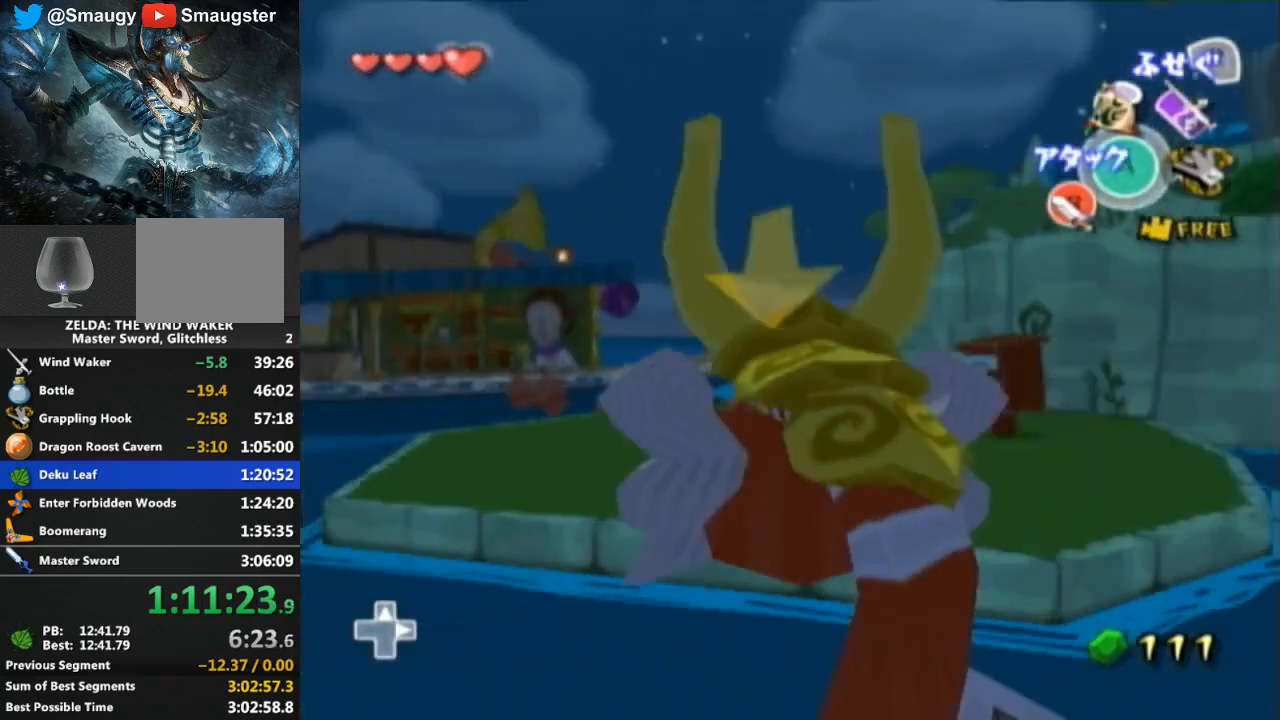
{"buttons": [], "left_stick": "up-right", "right_stick": "down-left", "events": [[133, "left_stick", "up"], [267, "right_stick", "center"], [300, "left_stick", "up-right"], [433, "right_stick", "down-left"]]}
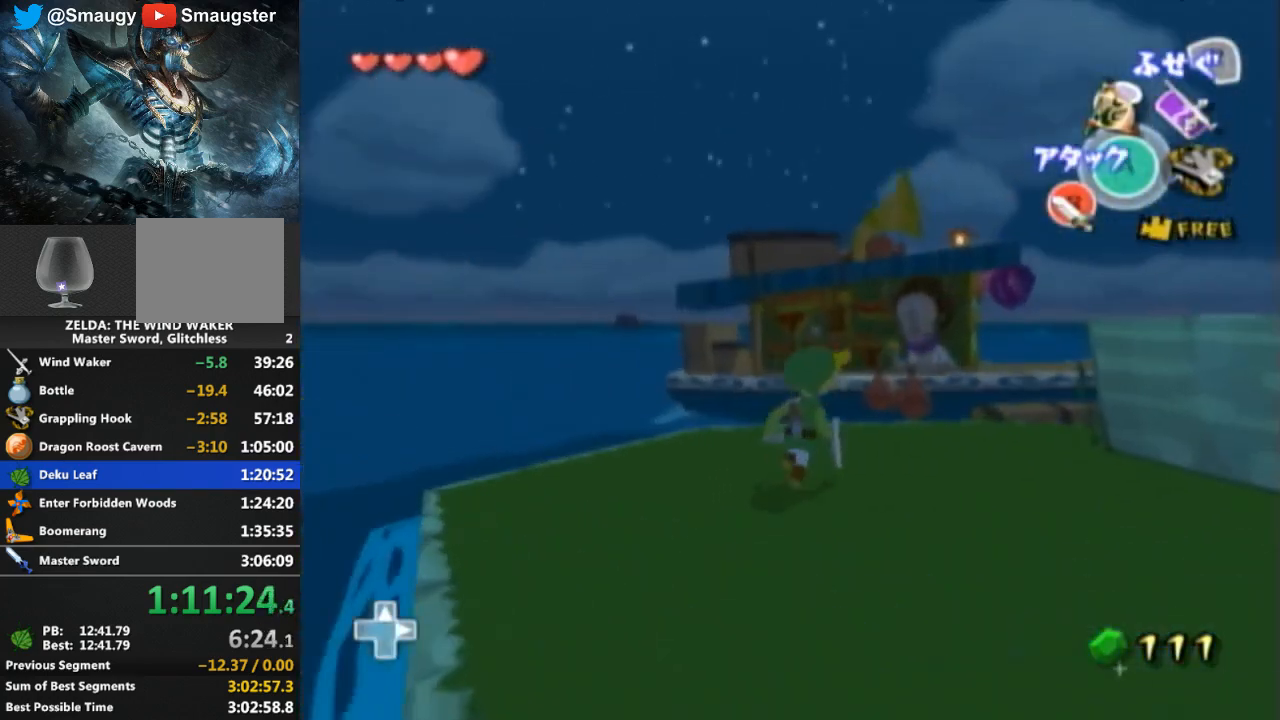
{"buttons": [], "left_stick": "up-right", "right_stick": "center", "events": [[67, "right_stick", "center"]]}